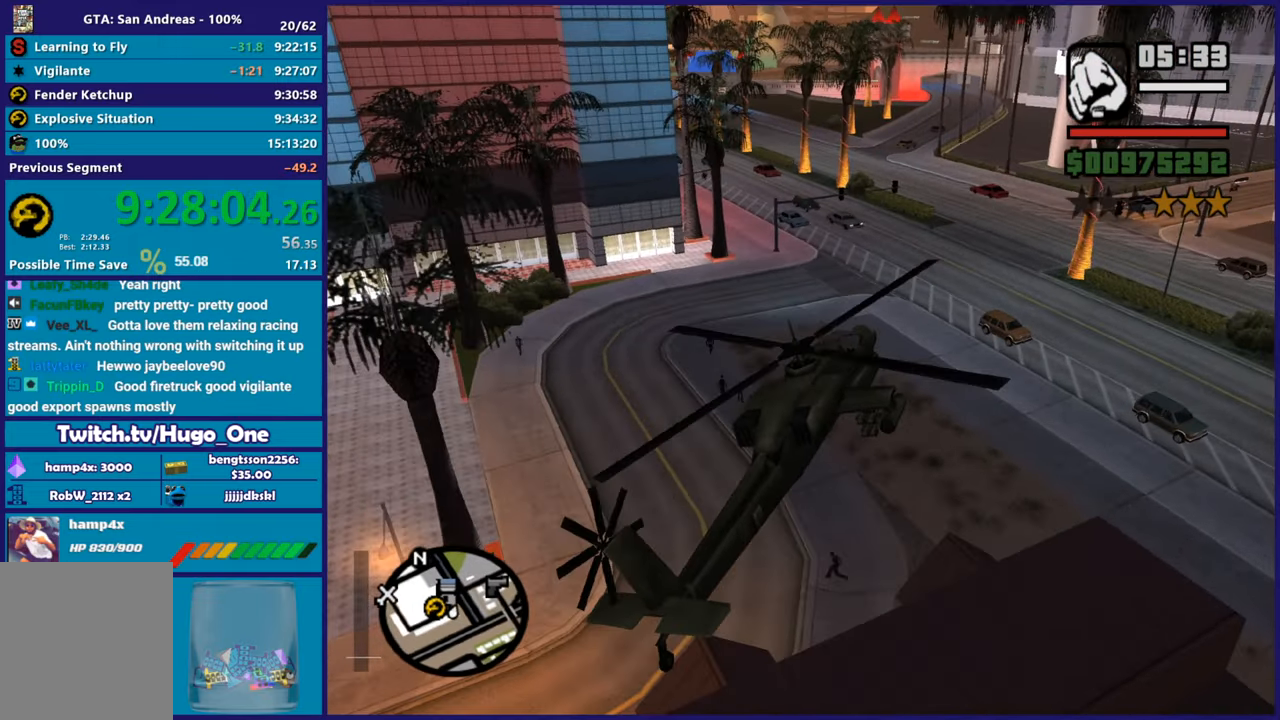
Gameplay with a controller (Xbox layout); each line is a JSON object with the inputs held at the frame after it. "button_events" lists button changes between this image and that frame as [ms after this image, input, new state], when the widget could be followed in between (sticks are given only as held states).
{"buttons": ["L2"], "left_stick": "center", "right_stick": "down-left", "button_events": []}
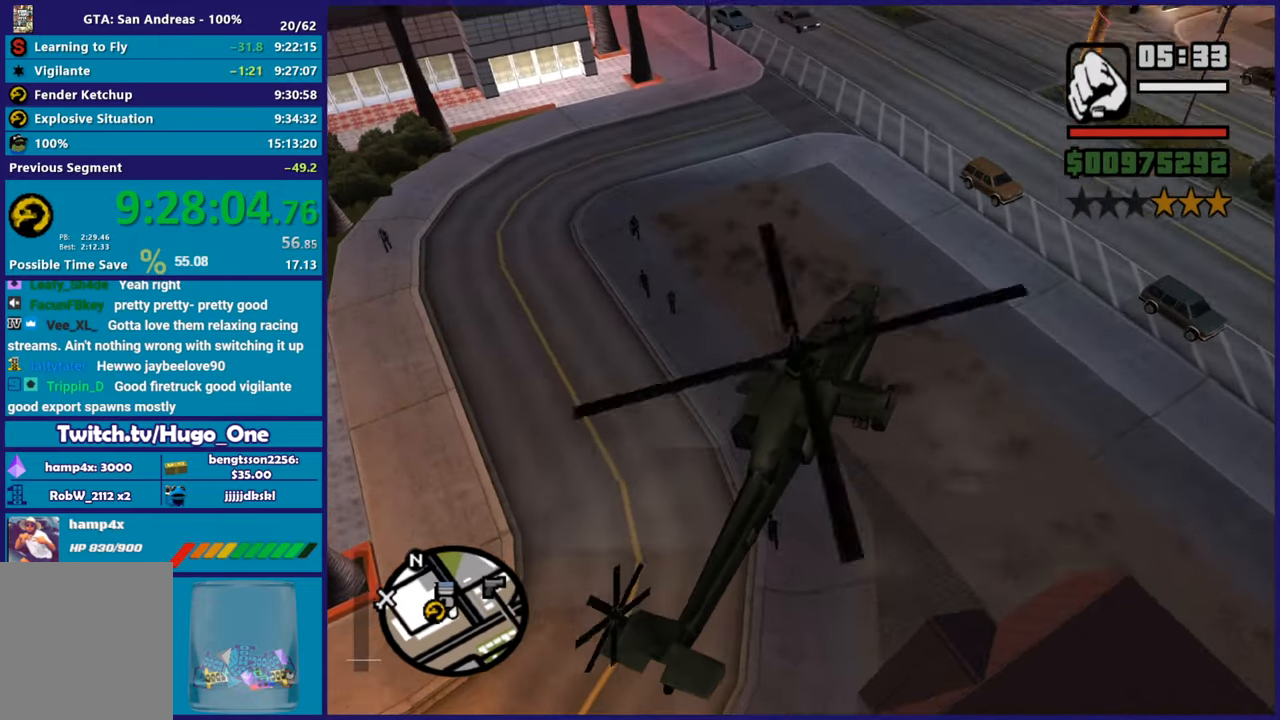
{"buttons": ["L2"], "left_stick": "center", "right_stick": "center", "button_events": []}
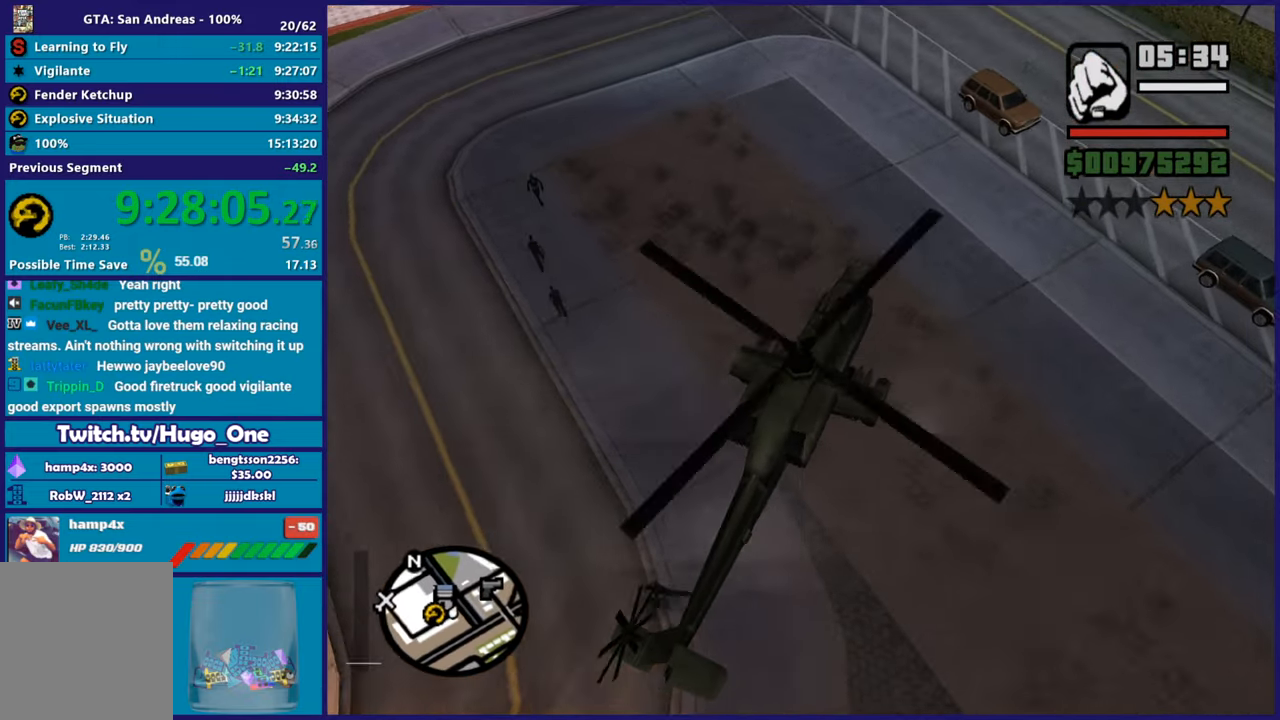
{"buttons": ["L2"], "left_stick": "down-left", "right_stick": "center", "button_events": []}
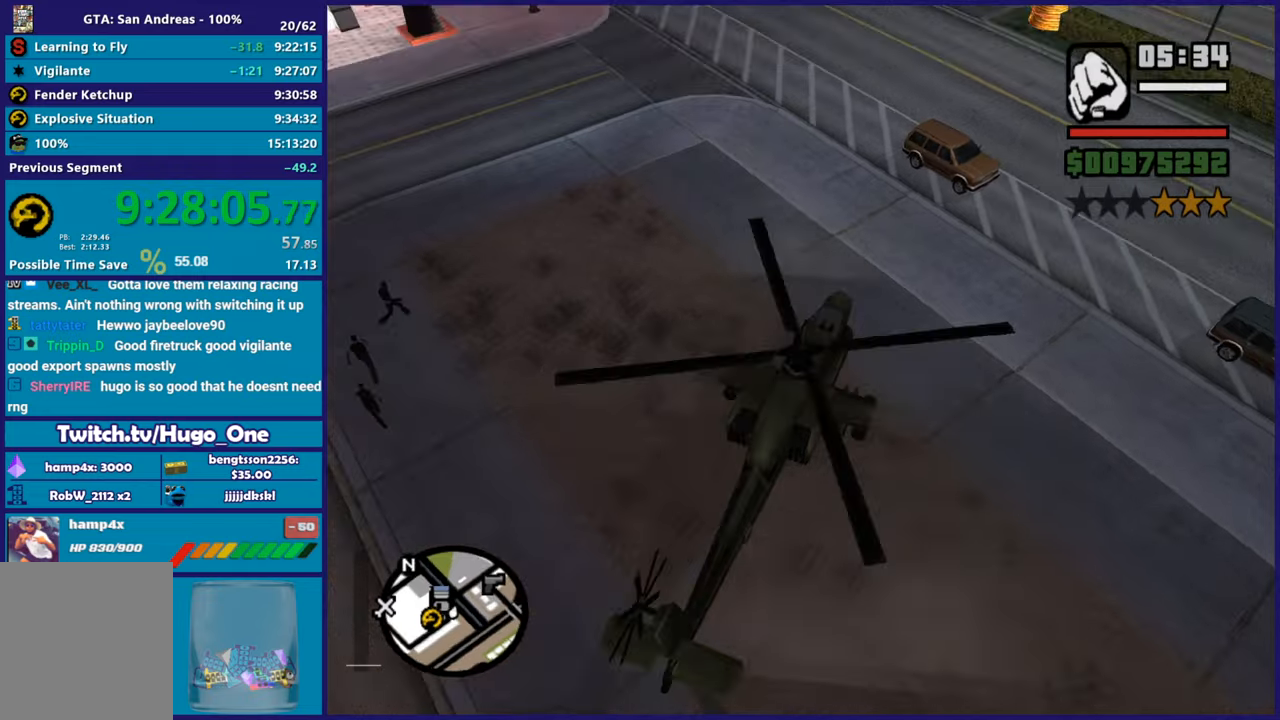
{"buttons": ["Y", "L2"], "left_stick": "center", "right_stick": "center", "button_events": [[33, "Y", "down"], [200, "Y", "up"], [283, "Y", "down"], [433, "Y", "up"], [483, "Y", "down"]]}
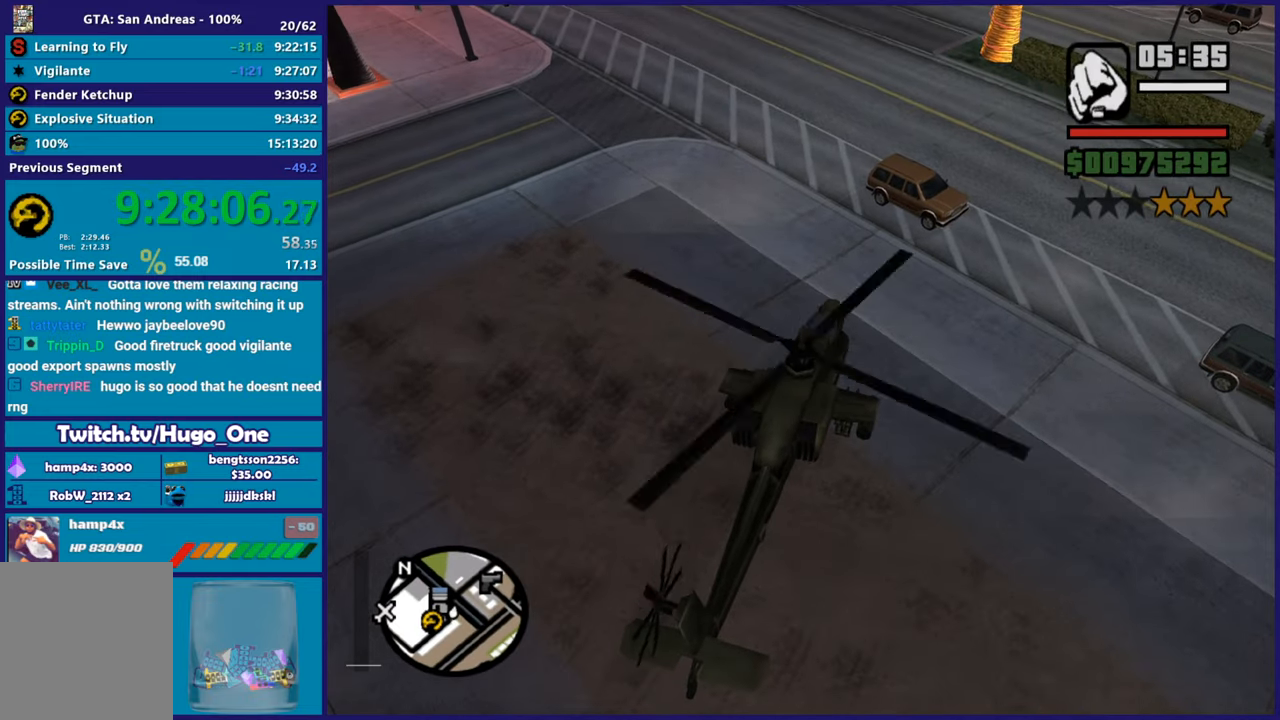
{"buttons": [], "left_stick": "down-left", "right_stick": "center", "button_events": [[117, "Y", "up"], [184, "Y", "down"], [300, "Y", "up"], [317, "L2", "up"], [367, "Y", "down"], [484, "Y", "up"]]}
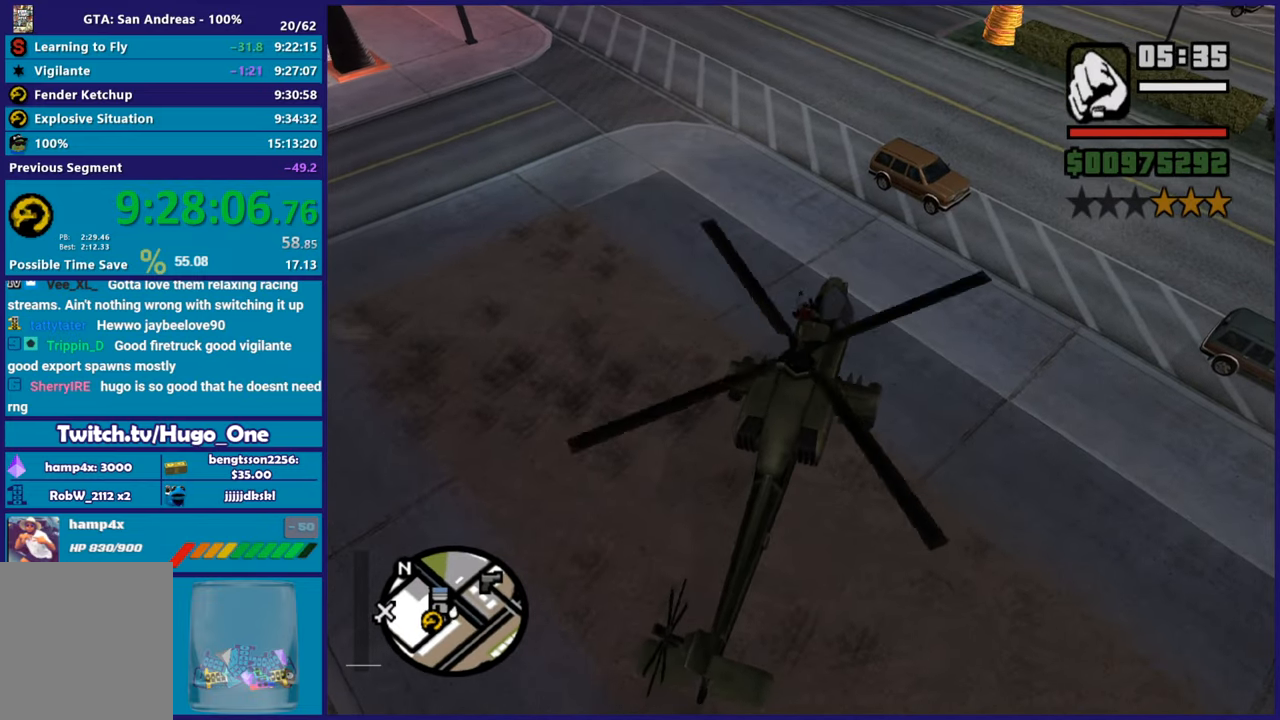
{"buttons": ["A"], "left_stick": "up-left", "right_stick": "center", "button_events": [[433, "A", "down"]]}
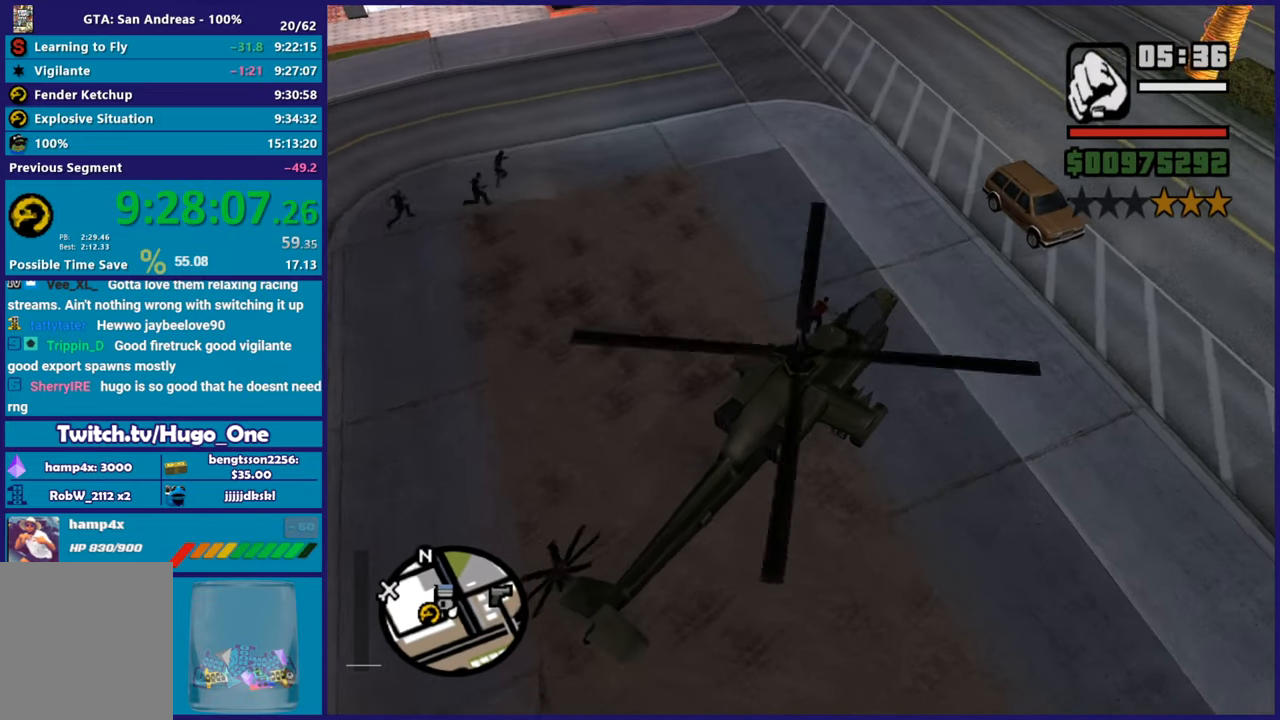
{"buttons": ["A"], "left_stick": "up-left", "right_stick": "center", "button_events": [[17, "A", "up"], [100, "A", "down"], [200, "A", "up"], [284, "A", "down"], [384, "A", "up"], [484, "A", "down"]]}
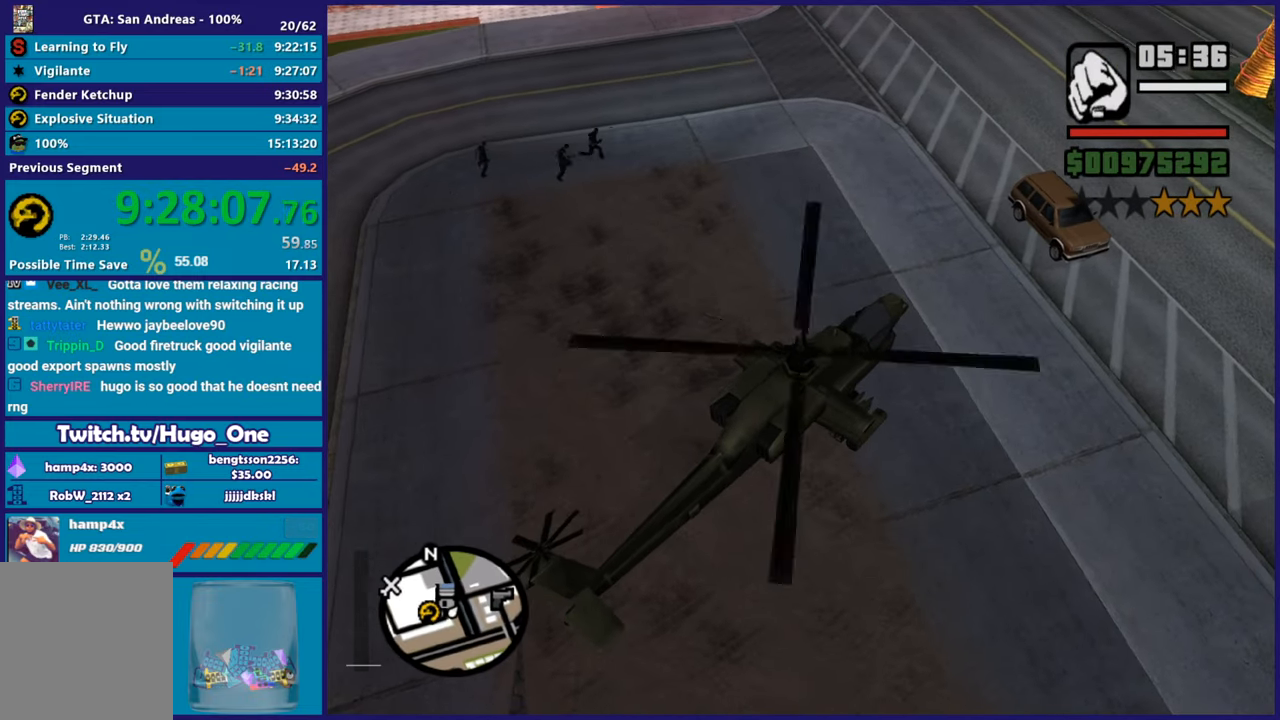
{"buttons": [], "left_stick": "up-left", "right_stick": "center", "button_events": [[83, "A", "up"], [166, "A", "down"], [267, "A", "up"], [350, "A", "down"], [483, "A", "up"]]}
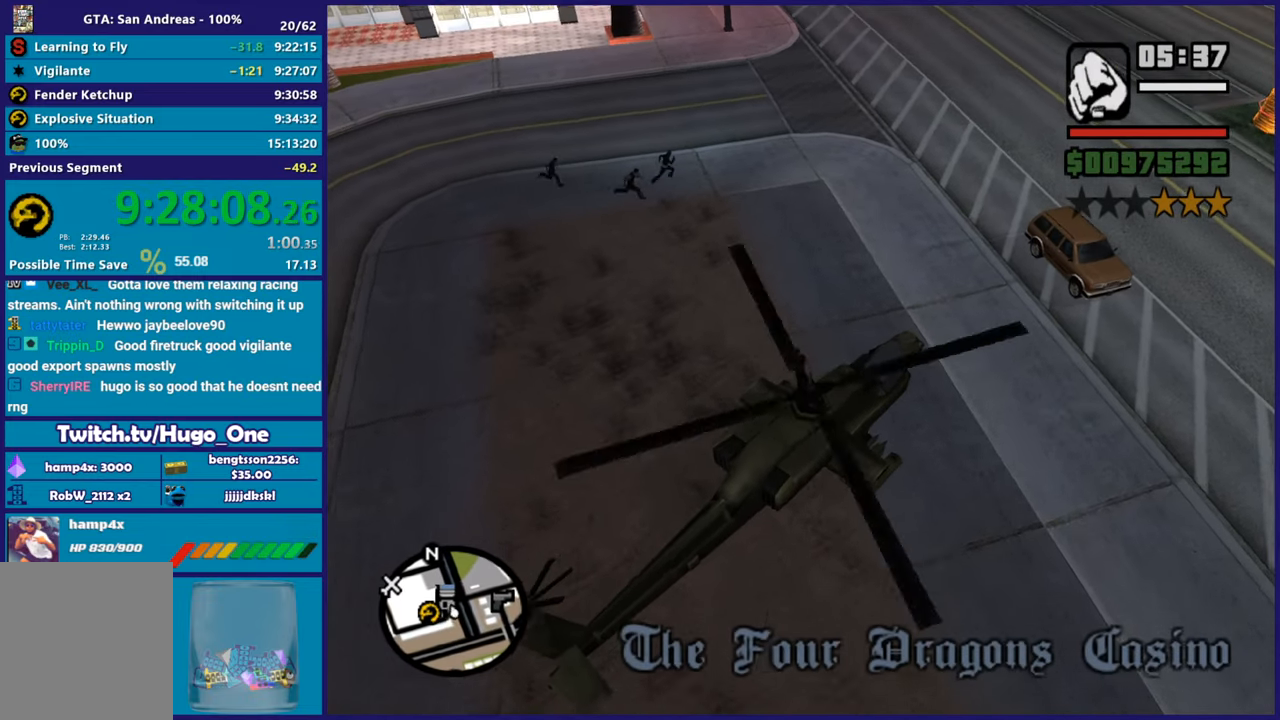
{"buttons": ["A"], "left_stick": "up", "right_stick": "center", "button_events": [[67, "A", "down"], [167, "A", "up"], [267, "A", "down"], [384, "A", "up"], [467, "A", "down"]]}
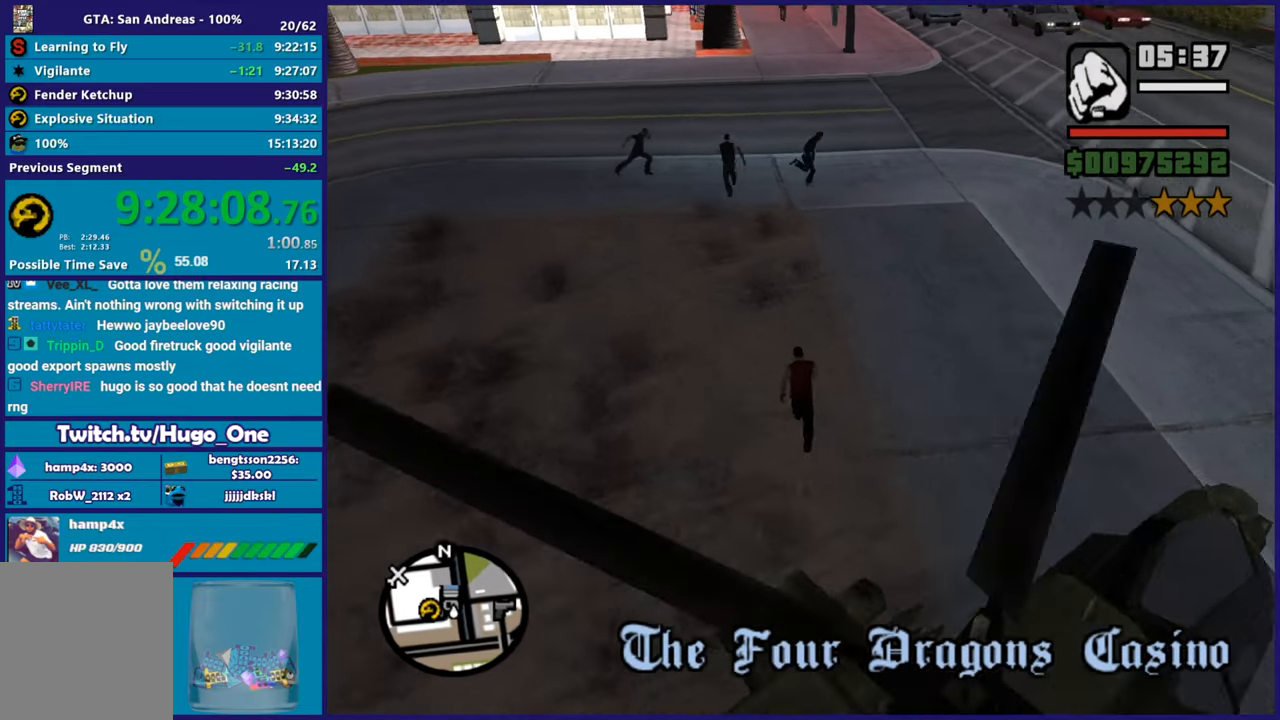
{"buttons": [], "left_stick": "up", "right_stick": "center", "button_events": [[66, "A", "up"], [150, "A", "down"], [283, "A", "up"], [350, "A", "down"], [467, "A", "up"]]}
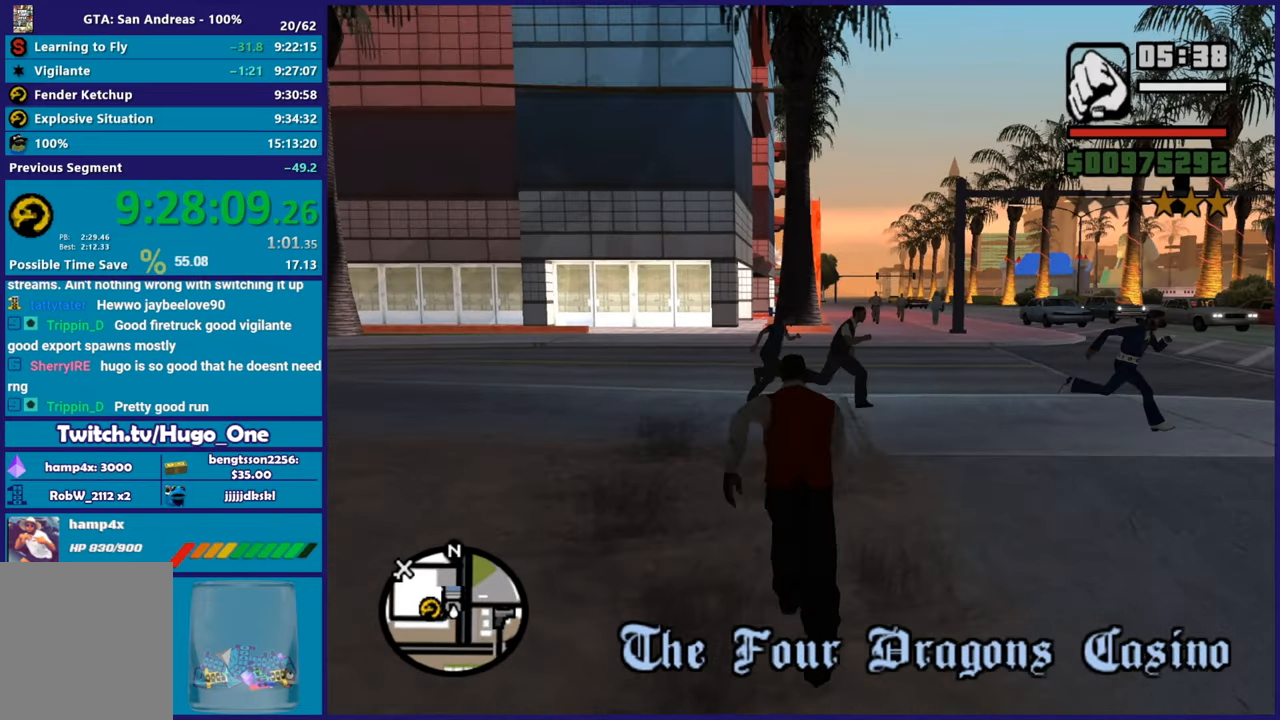
{"buttons": ["A"], "left_stick": "up", "right_stick": "center", "button_events": [[50, "A", "down"], [167, "A", "up"], [267, "A", "down"], [367, "A", "up"], [451, "A", "down"]]}
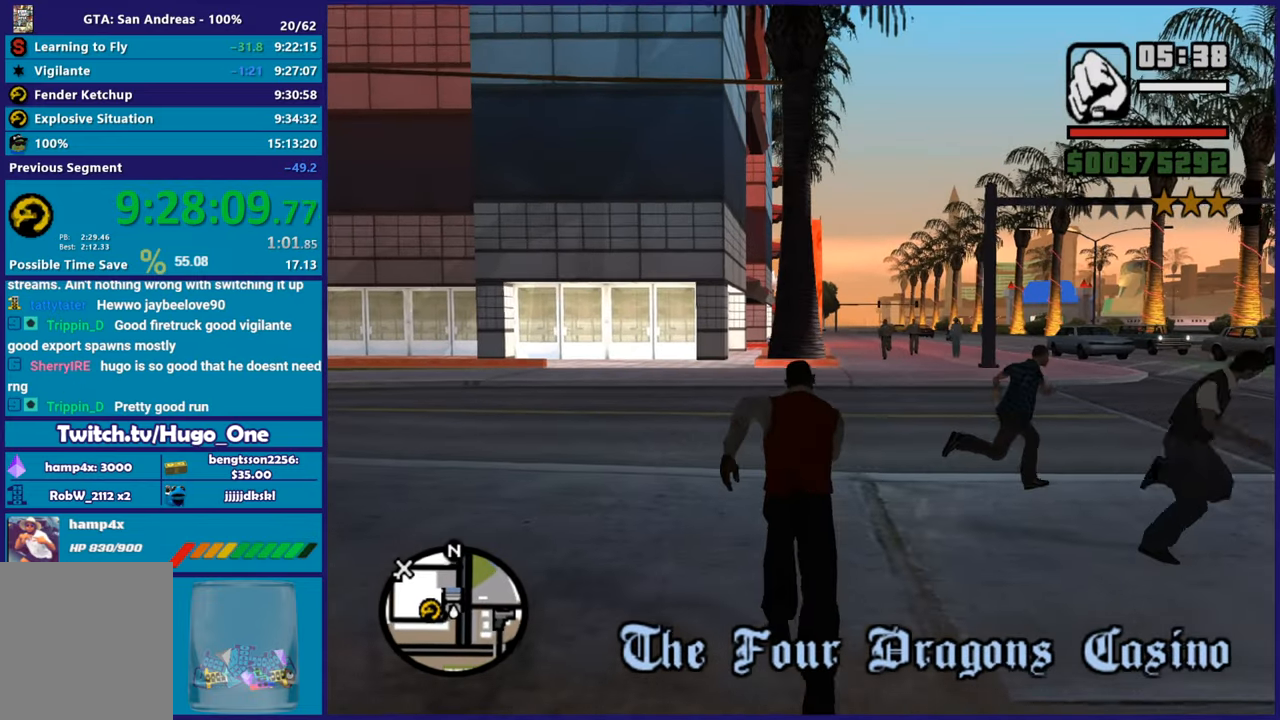
{"buttons": [], "left_stick": "up-left", "right_stick": "center", "button_events": [[50, "A", "up"], [150, "A", "down"], [267, "A", "up"], [350, "A", "down"], [467, "A", "up"]]}
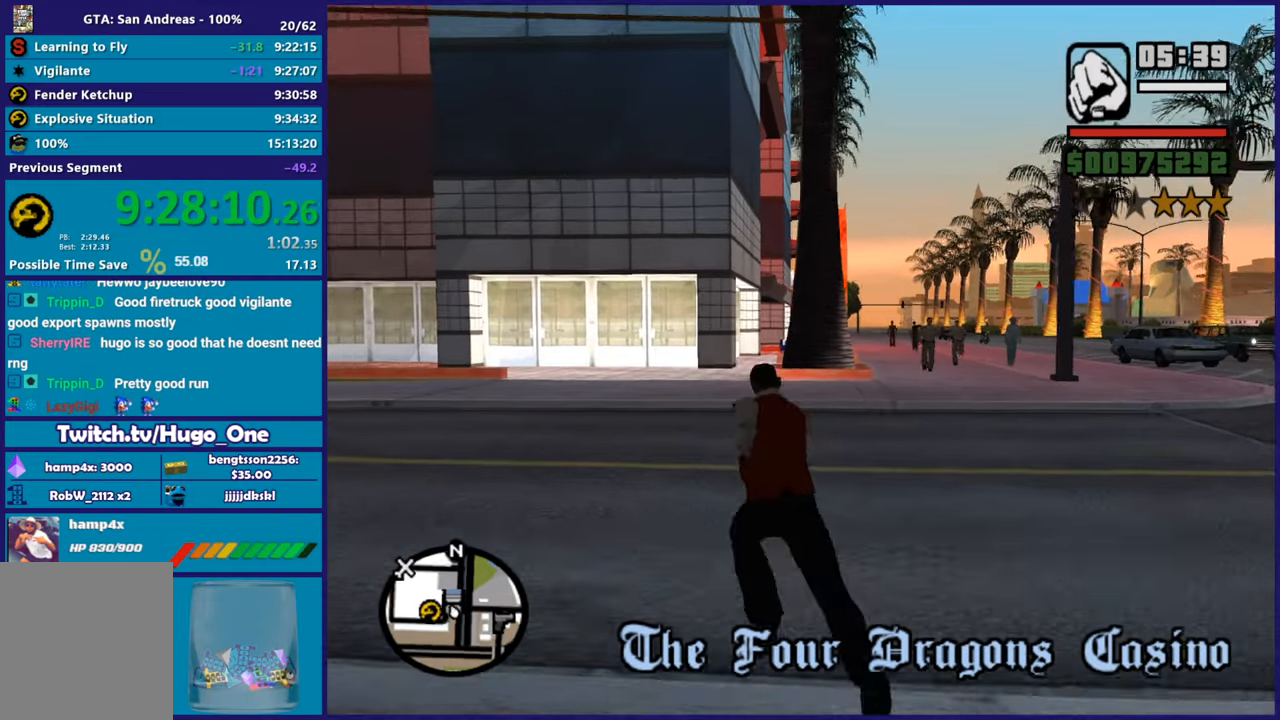
{"buttons": ["A"], "left_stick": "up", "right_stick": "center", "button_events": [[50, "A", "down"], [150, "A", "up"], [250, "A", "down"], [350, "A", "up"], [434, "A", "down"]]}
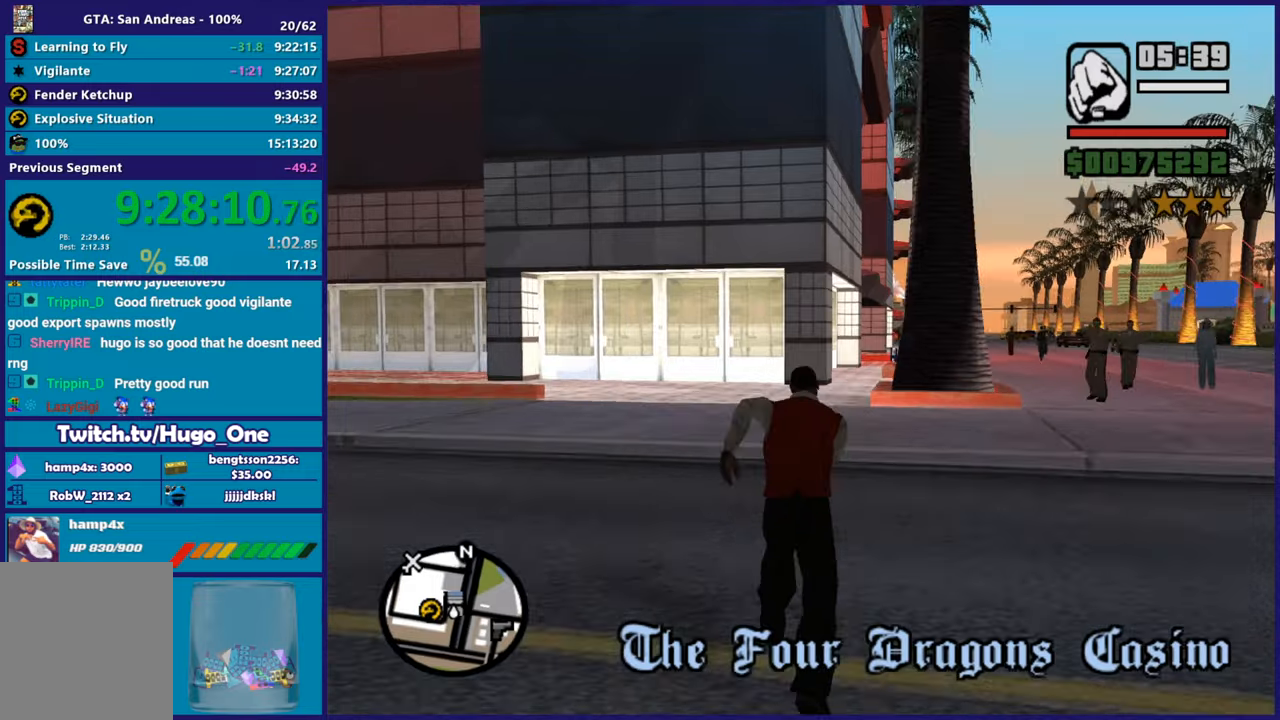
{"buttons": [], "left_stick": "up", "right_stick": "center", "button_events": [[66, "A", "up"], [133, "A", "down"], [250, "A", "up"], [333, "A", "down"], [450, "A", "up"]]}
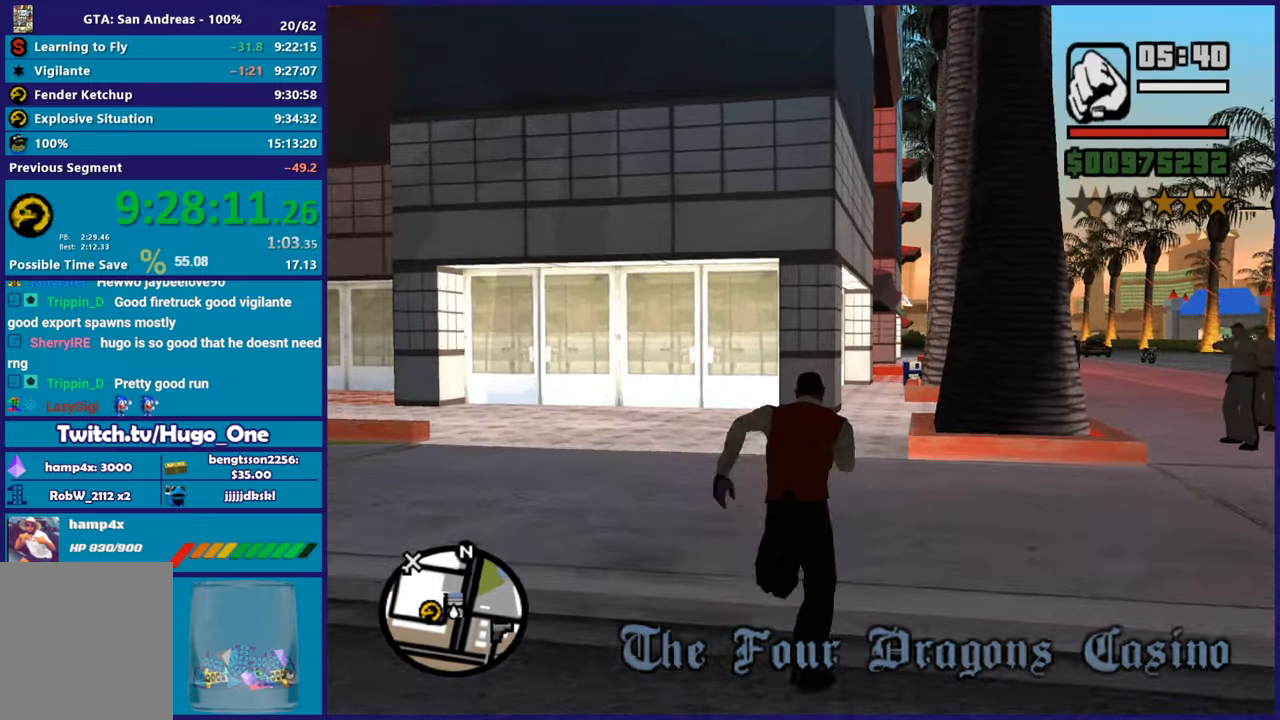
{"buttons": ["A"], "left_stick": "up", "right_stick": "center", "button_events": [[33, "A", "down"], [150, "A", "up"], [234, "A", "down"], [350, "A", "up"], [417, "A", "down"]]}
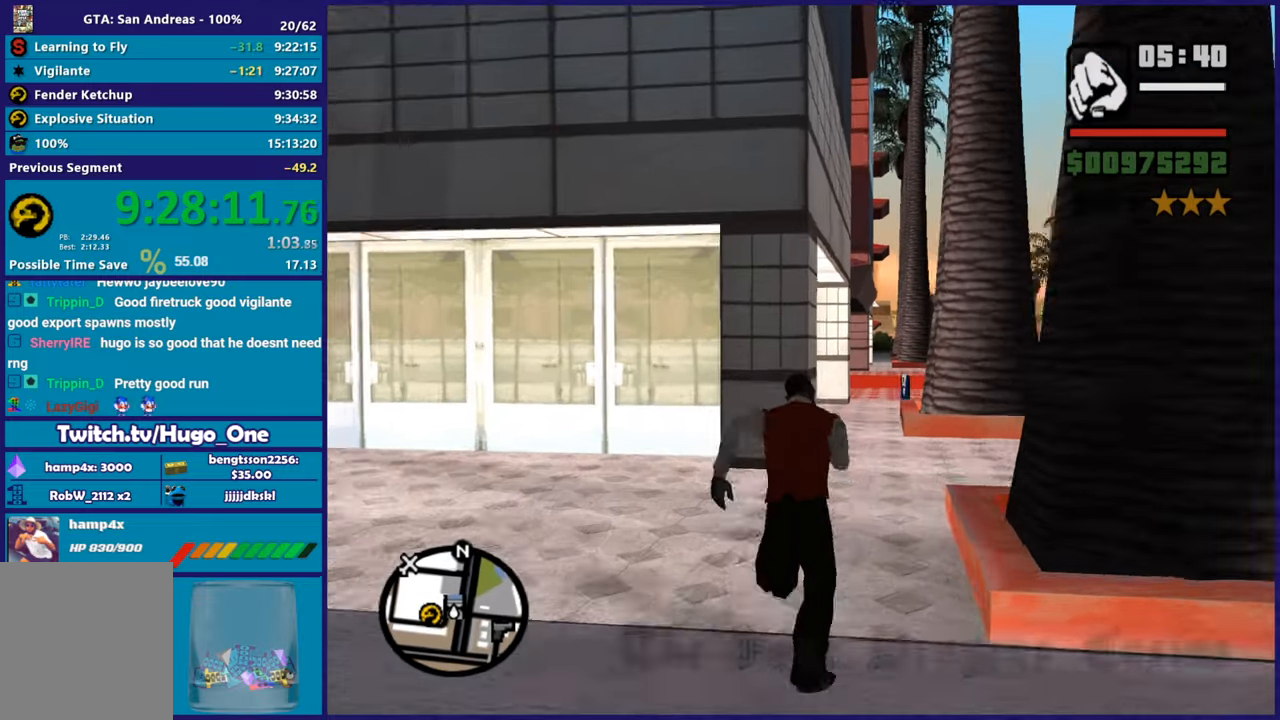
{"buttons": ["A"], "left_stick": "up-right", "right_stick": "center", "button_events": [[33, "A", "up"], [116, "A", "down"], [233, "A", "up"], [300, "A", "down"], [417, "A", "up"], [500, "A", "down"]]}
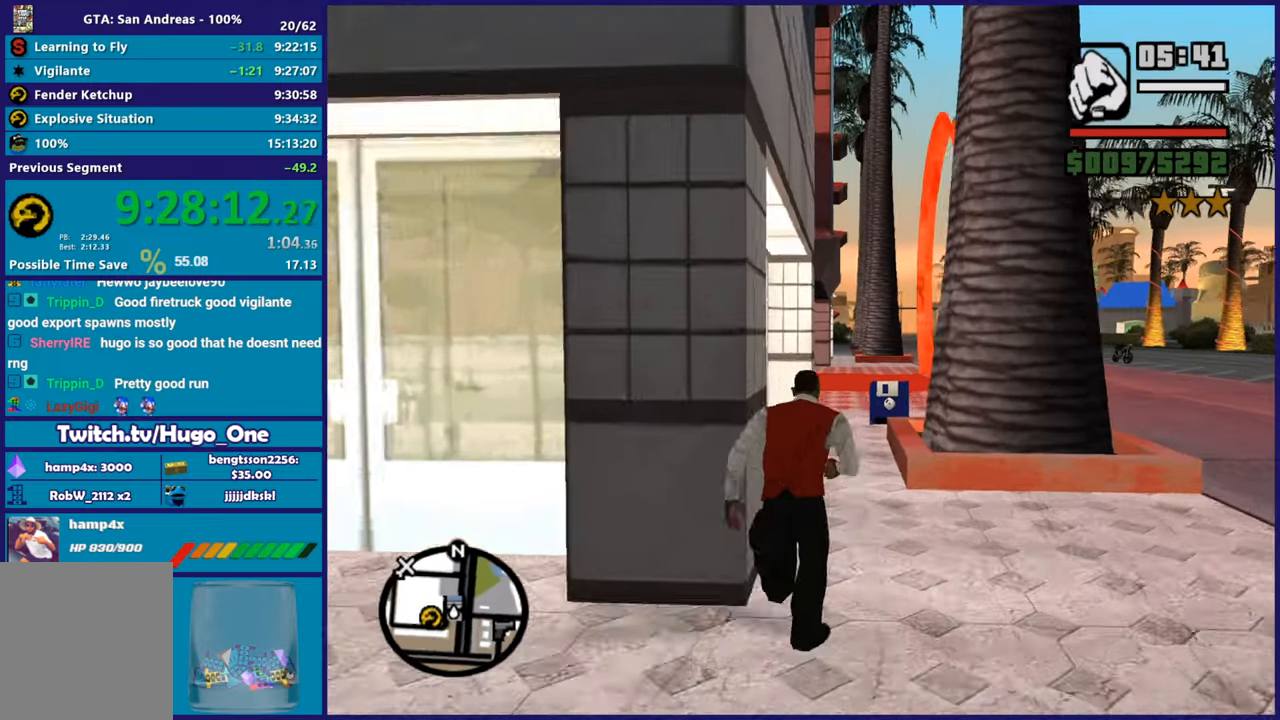
{"buttons": [], "left_stick": "up", "right_stick": "right", "button_events": [[117, "A", "up"], [184, "A", "down"], [300, "A", "up"]]}
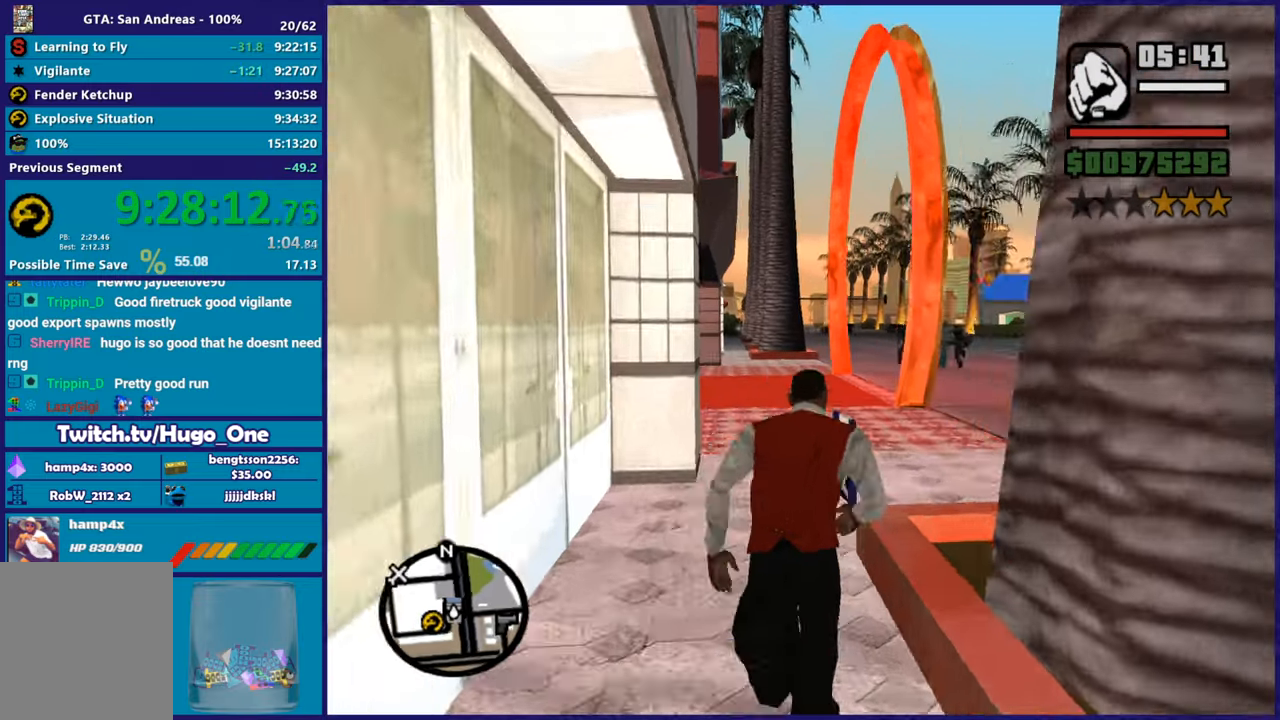
{"buttons": [], "left_stick": "center", "right_stick": "center", "button_events": []}
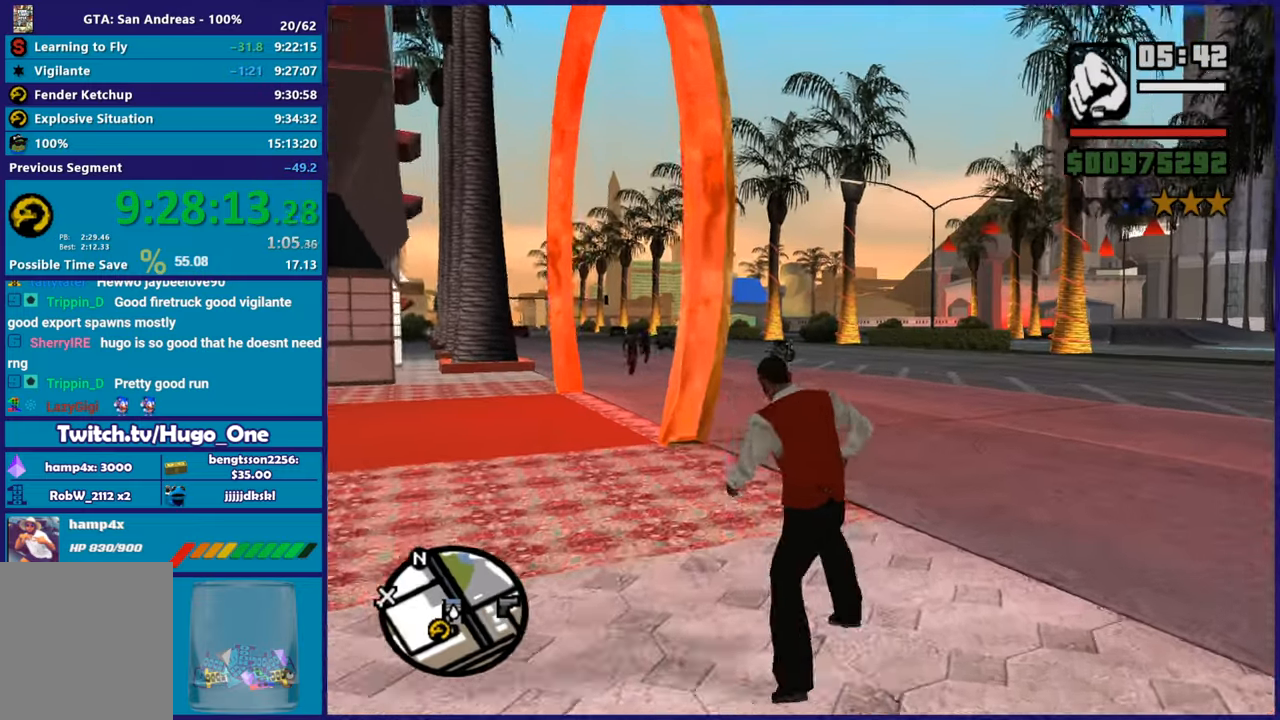
{"buttons": ["DPAD_UP"], "left_stick": "center", "right_stick": "center", "button_events": [[350, "B", "down"], [451, "B", "up"], [467, "DPAD_UP", "down"]]}
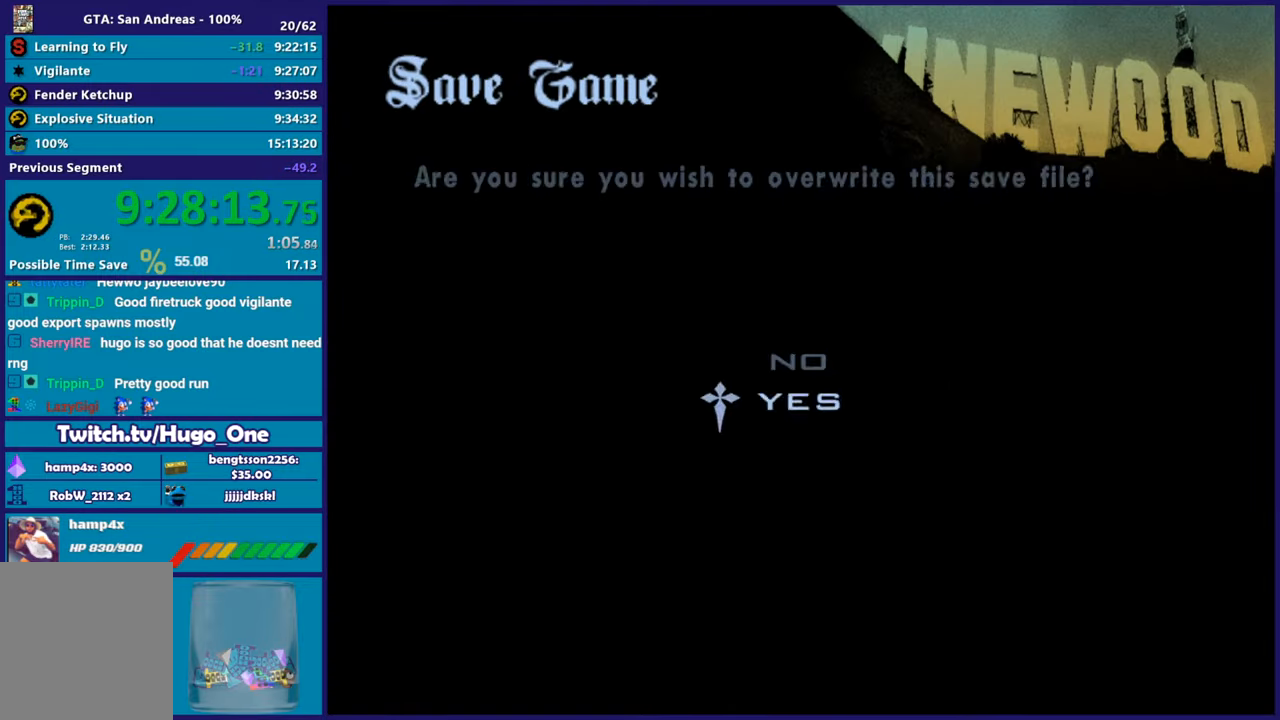
{"buttons": [], "left_stick": "up", "right_stick": "center", "button_events": [[67, "B", "down"], [83, "DPAD_UP", "up"], [167, "B", "up"], [233, "B", "down"], [350, "B", "up"]]}
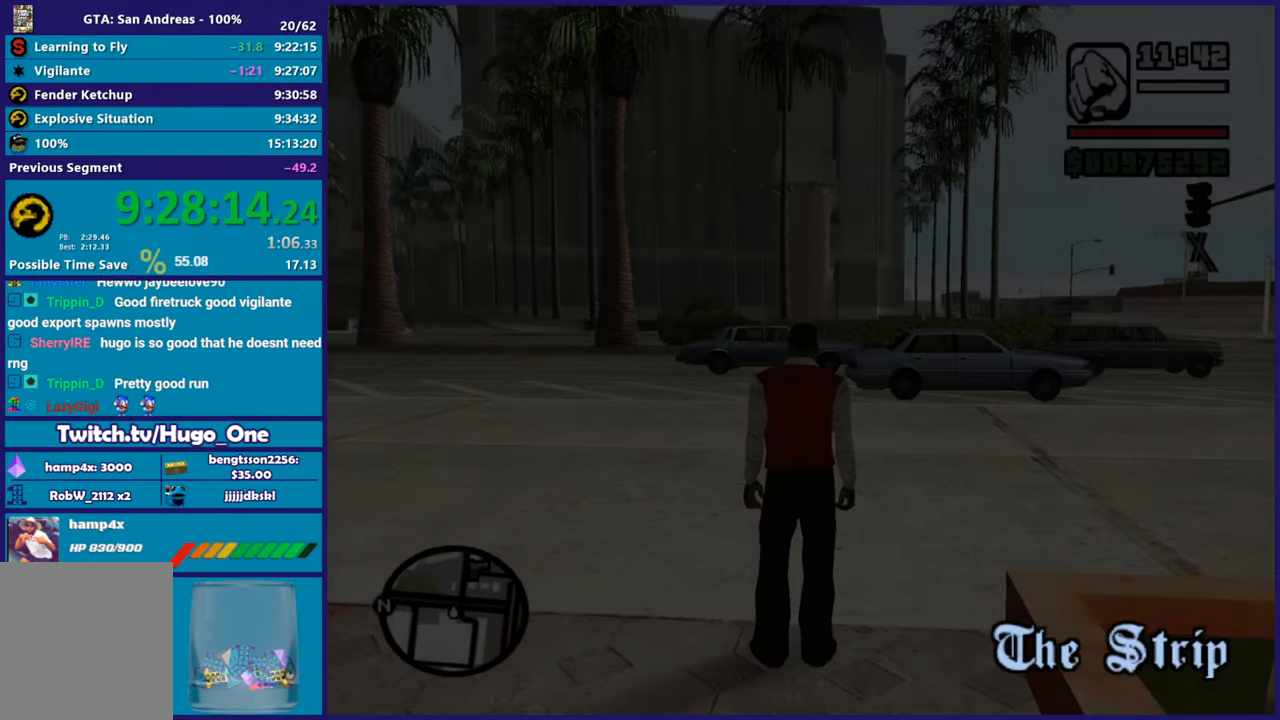
{"buttons": ["A"], "left_stick": "up-left", "right_stick": "center", "button_events": [[17, "A", "down"], [117, "A", "up"], [201, "A", "down"], [317, "A", "up"], [401, "A", "down"]]}
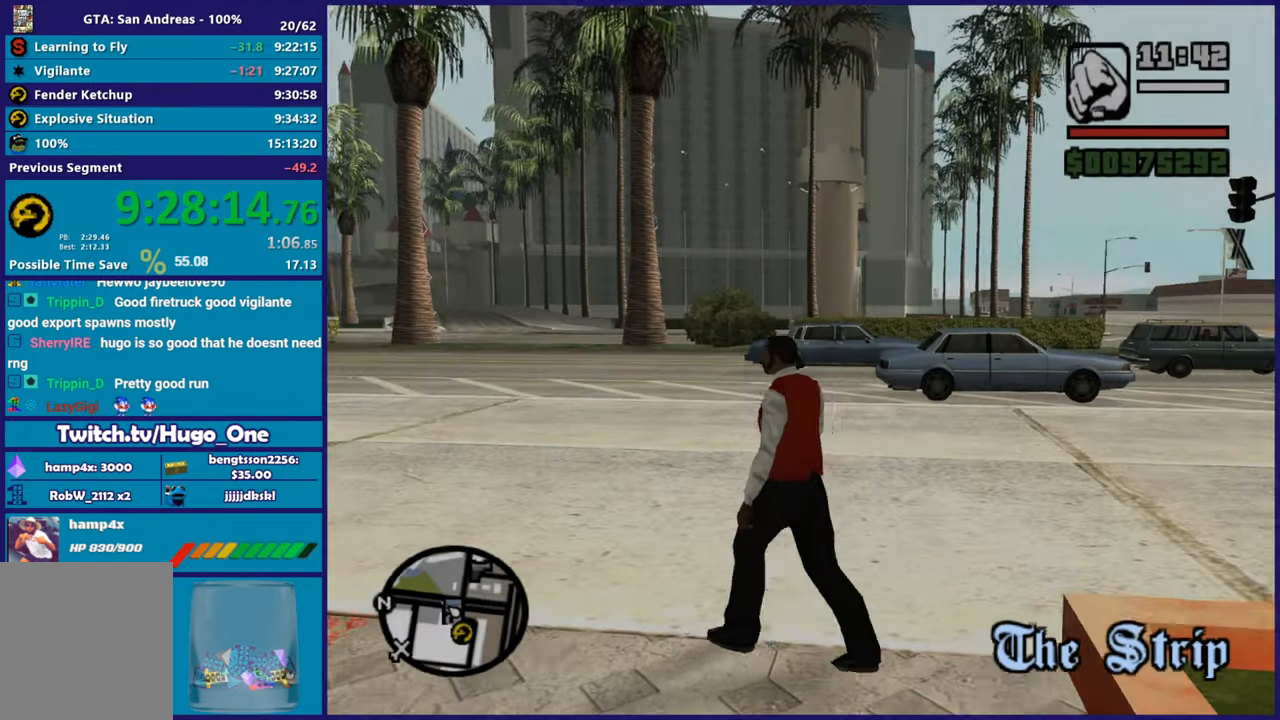
{"buttons": [], "left_stick": "up-left", "right_stick": "center", "button_events": [[17, "A", "up"], [100, "A", "down"], [233, "A", "up"], [317, "A", "down"], [434, "A", "up"]]}
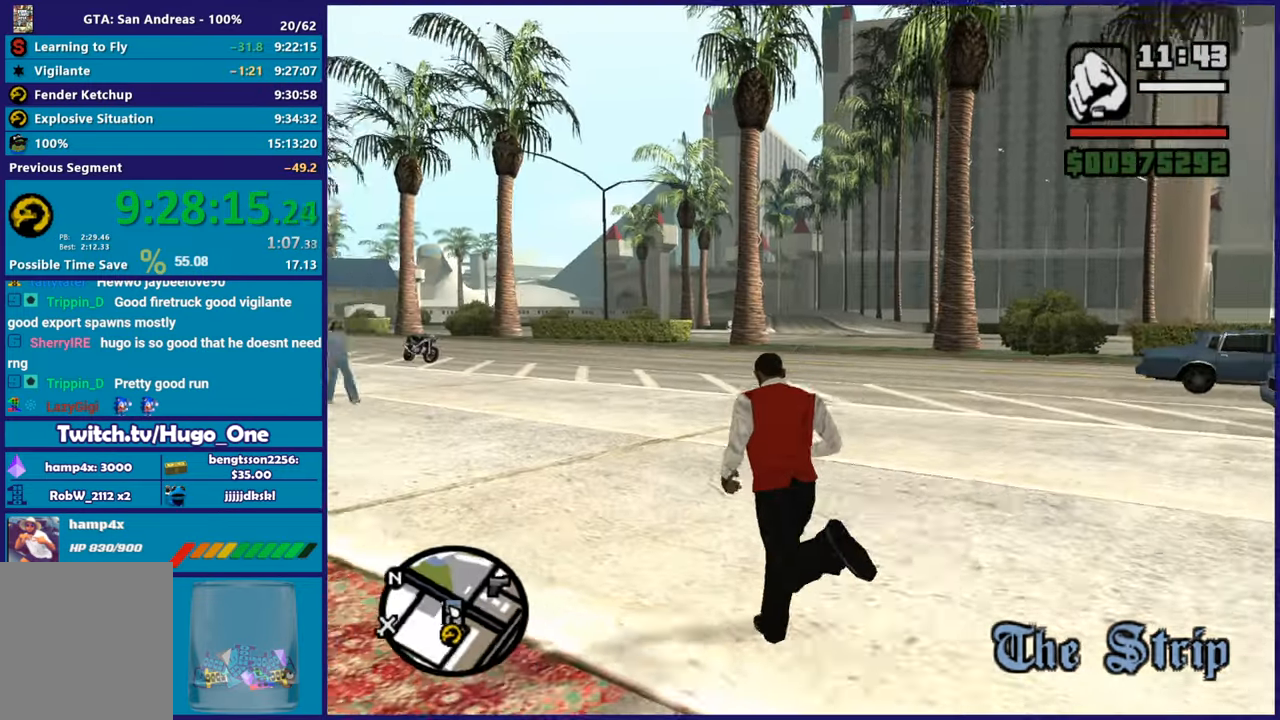
{"buttons": [], "left_stick": "up-left", "right_stick": "center", "button_events": [[34, "A", "down"], [134, "A", "up"], [217, "A", "down"], [317, "A", "up"], [417, "A", "down"], [501, "A", "up"]]}
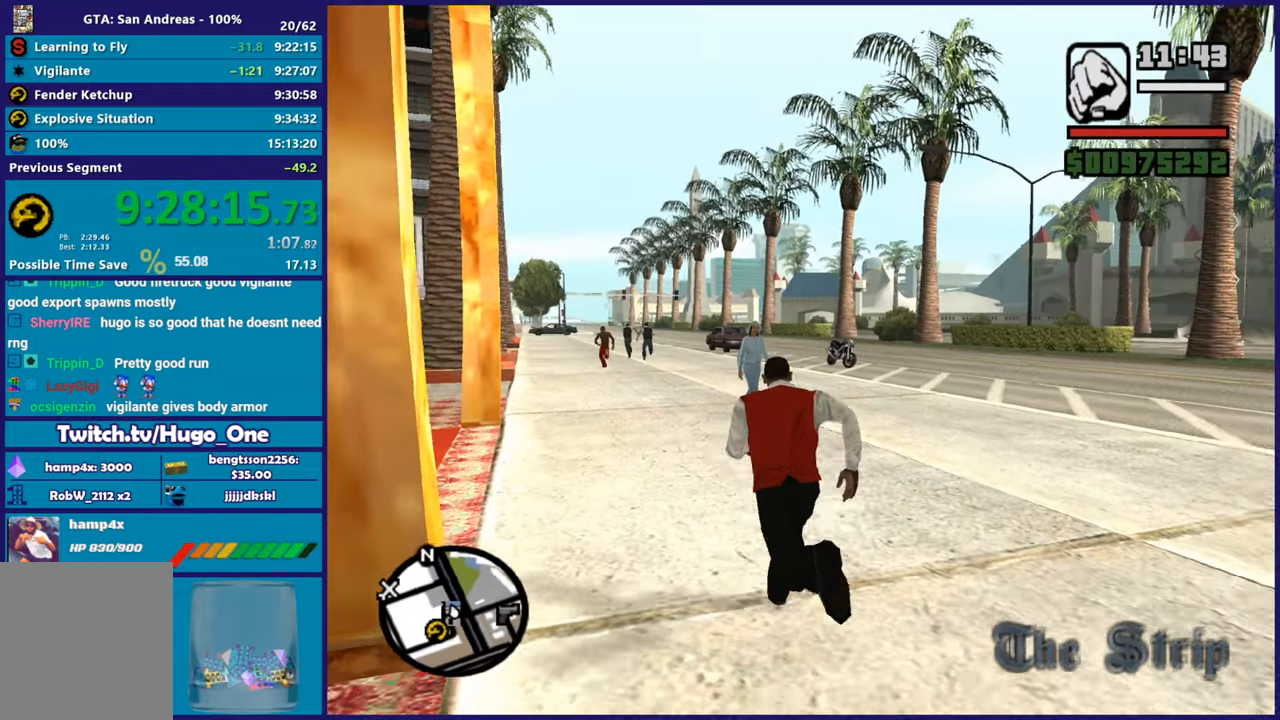
{"buttons": [], "left_stick": "up-left", "right_stick": "down-left", "button_events": []}
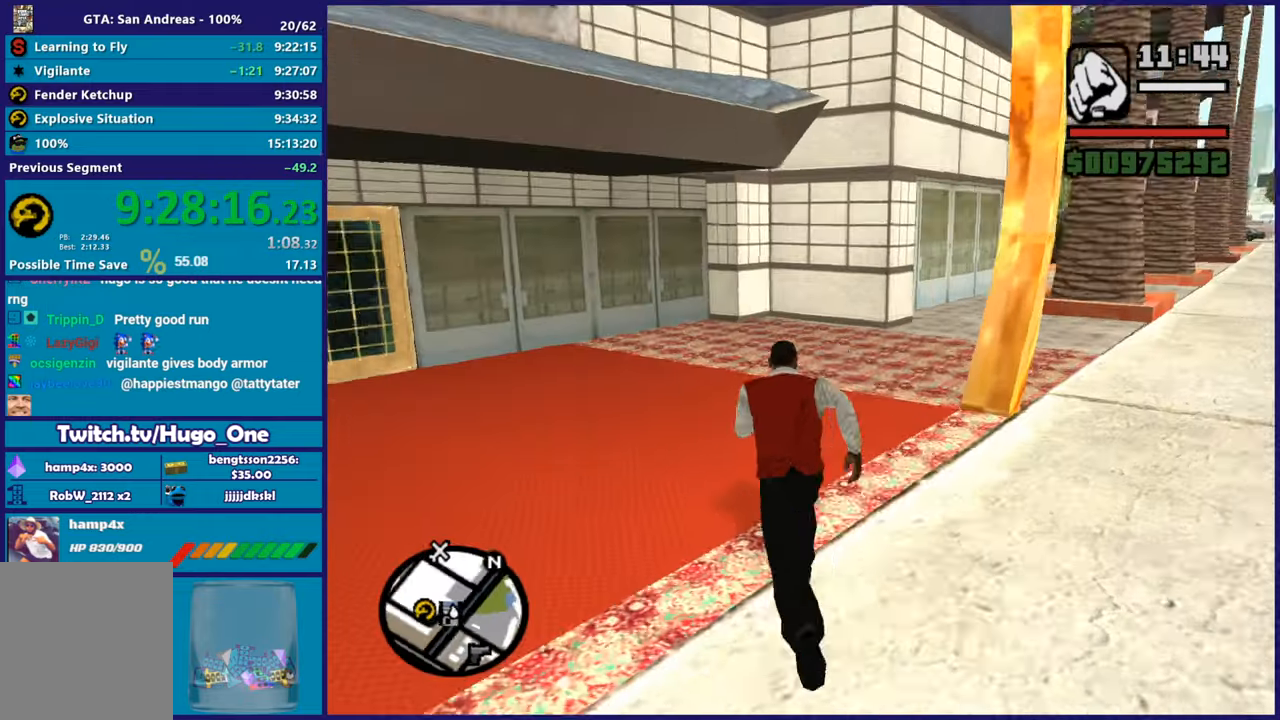
{"buttons": [], "left_stick": "up", "right_stick": "center", "button_events": [[134, "A", "down"], [267, "A", "up"], [351, "A", "down"], [451, "A", "up"]]}
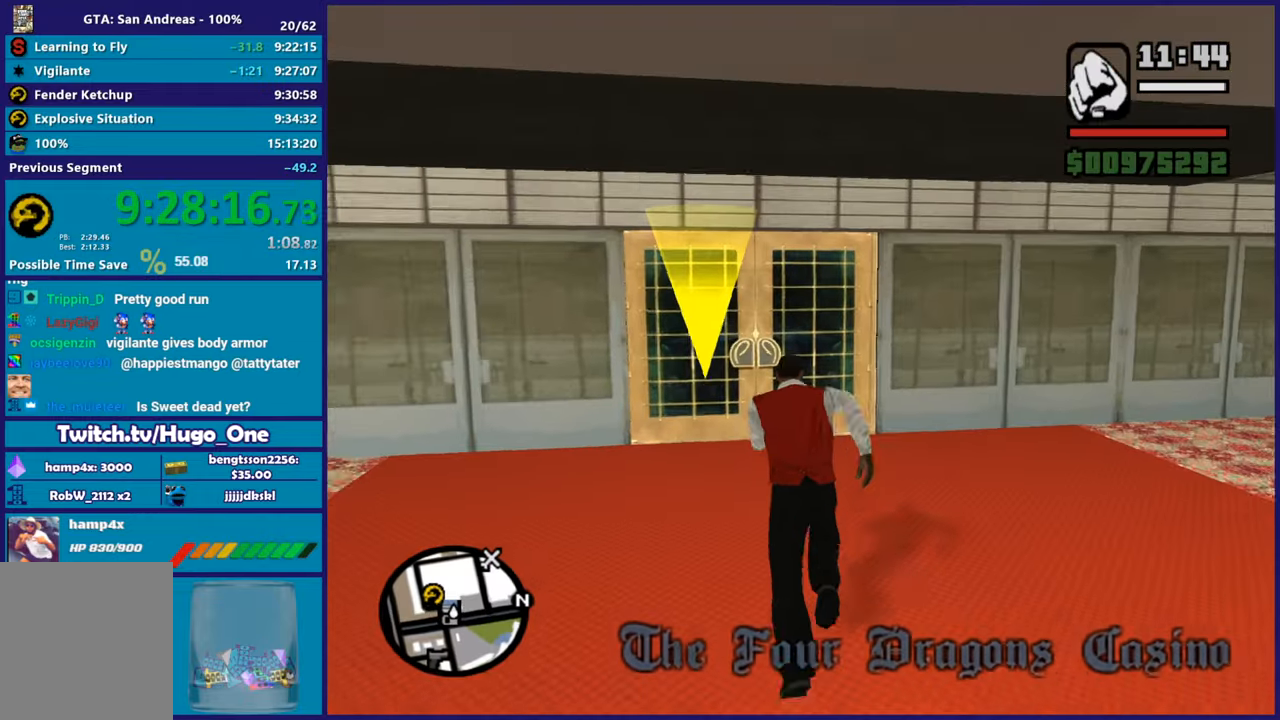
{"buttons": [], "left_stick": "up", "right_stick": "down-left", "button_events": [[50, "A", "down"], [150, "A", "up"], [233, "A", "down"], [350, "A", "up"]]}
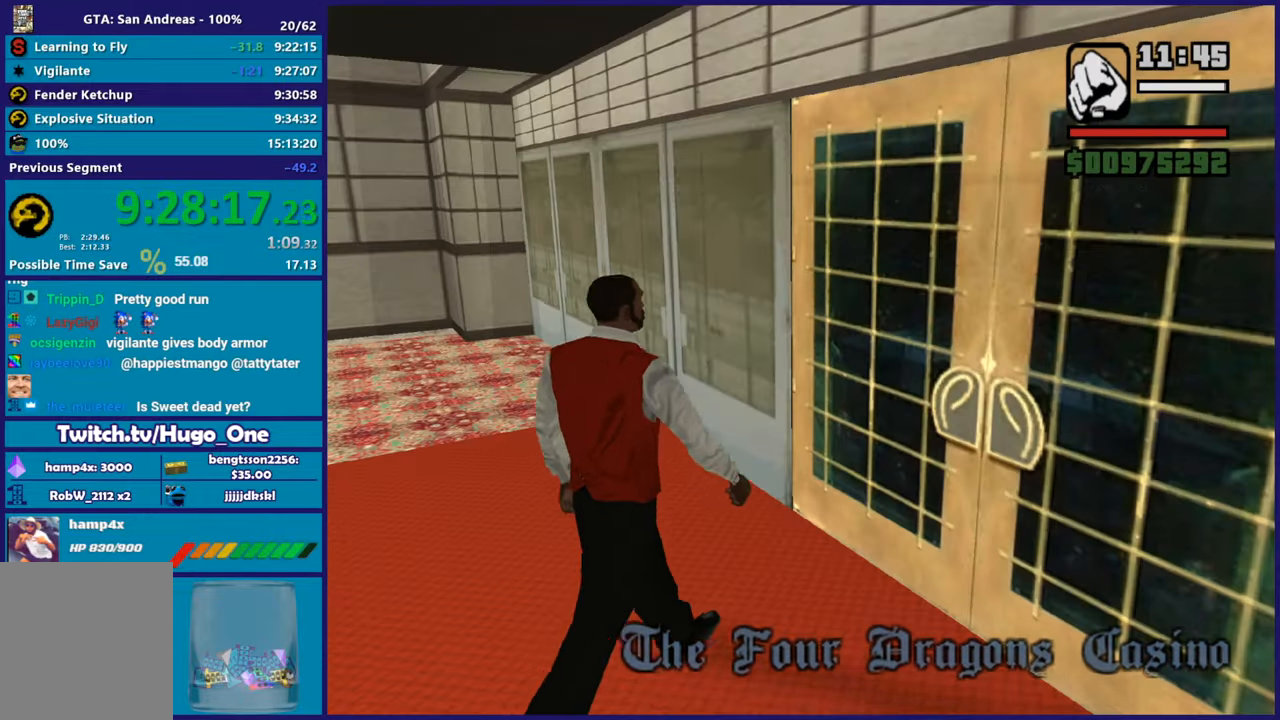
{"buttons": ["A"], "left_stick": "up-right", "right_stick": "center", "button_events": [[201, "A", "down"], [317, "A", "up"], [401, "A", "down"]]}
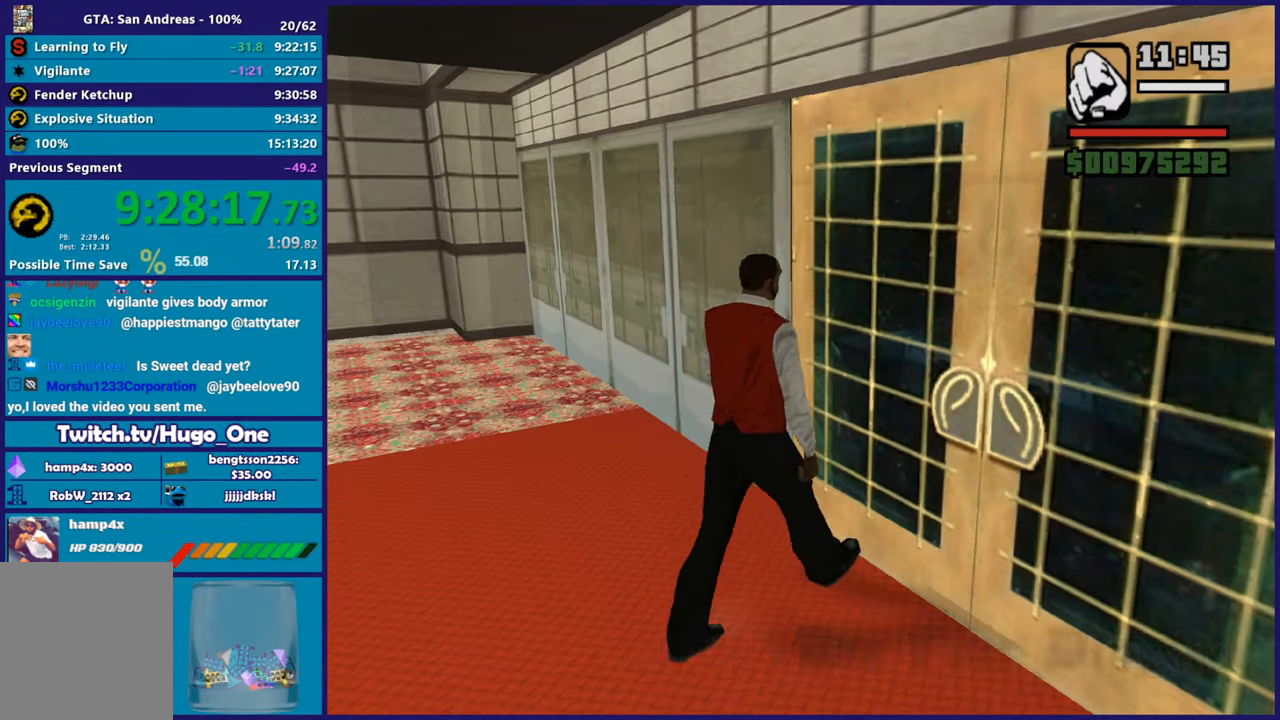
{"buttons": [], "left_stick": "up", "right_stick": "center", "button_events": [[17, "A", "up"], [100, "A", "down"], [217, "A", "up"], [317, "A", "down"], [417, "A", "up"]]}